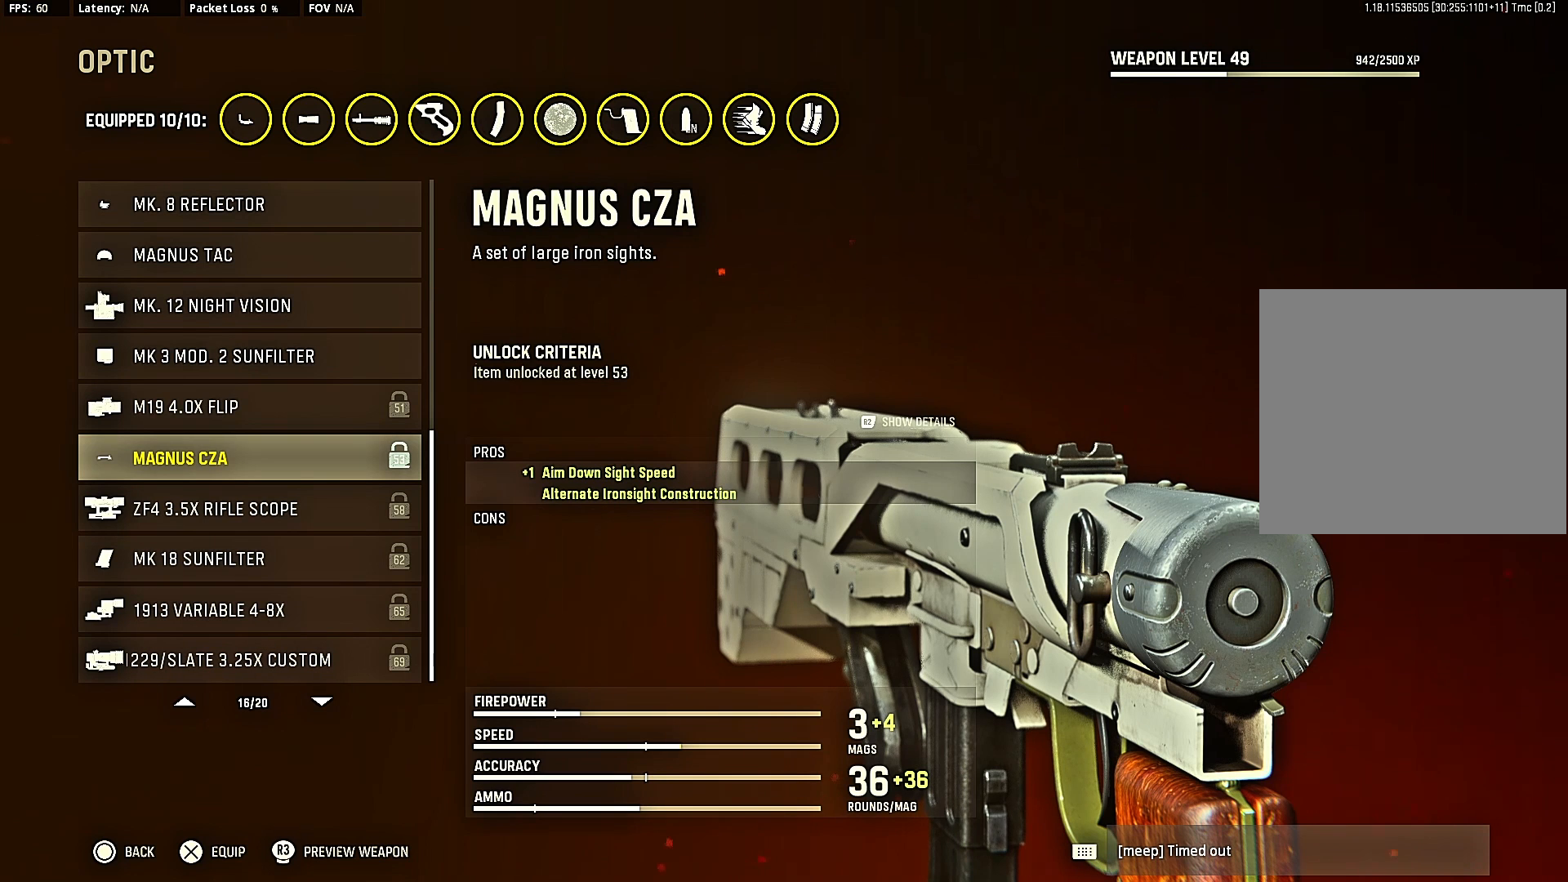
Gameplay with a controller (PlayStation layout); each line is a JSON object with the inputs held at the frame after it. "events" lists button and stick changes between this image and that frame as [ms after this image, input, new state], when the widget could be followed in between. Not read: L3 R3.
{"buttons": [], "left_stick": "center", "right_stick": "center", "events": []}
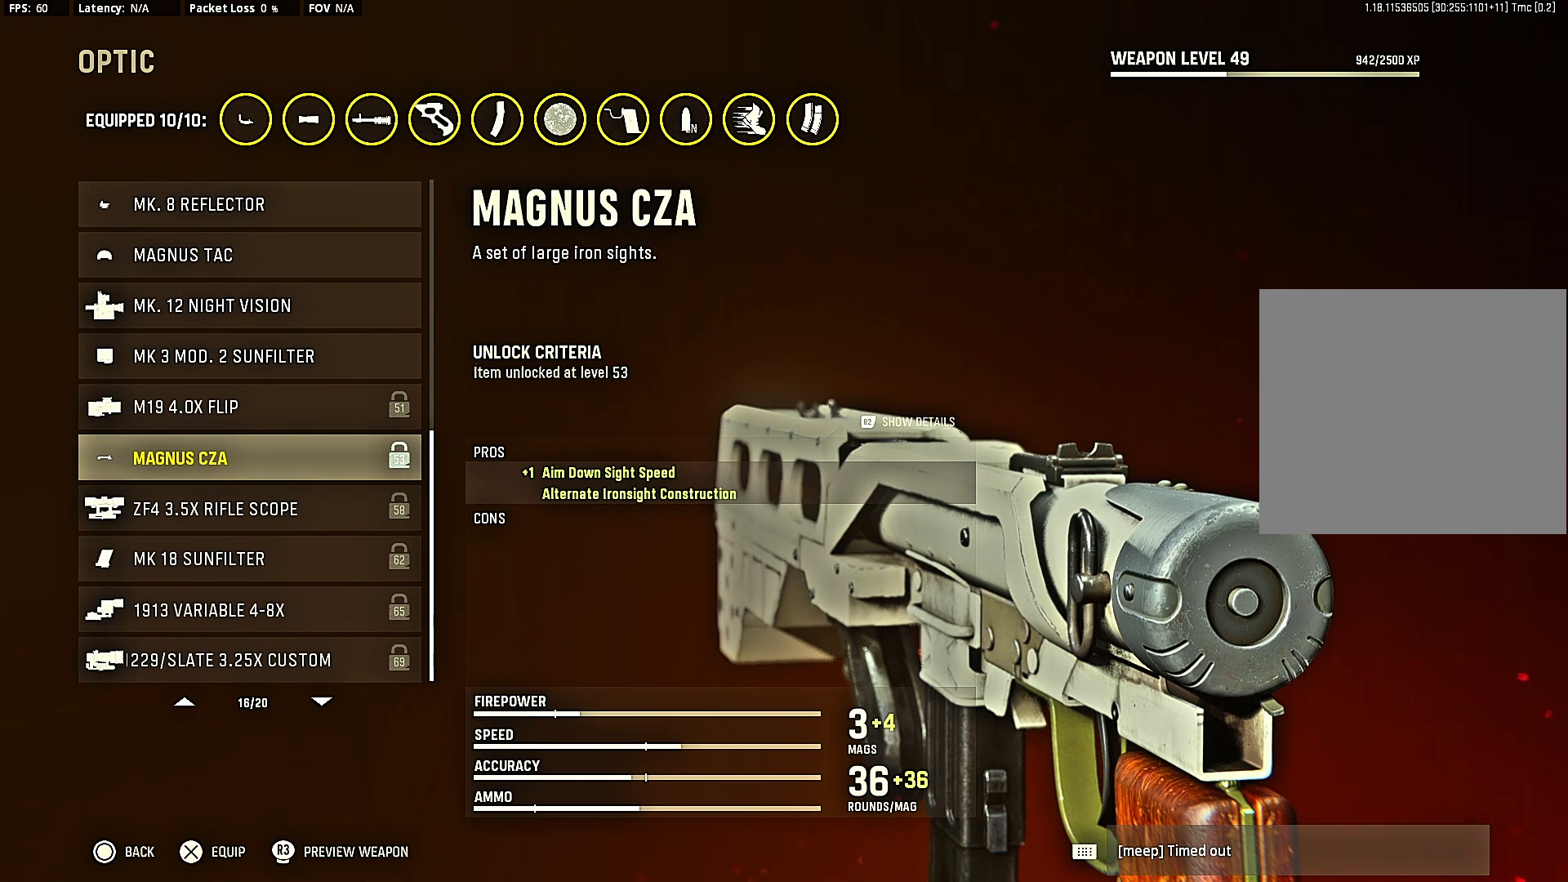
{"buttons": [], "left_stick": "center", "right_stick": "center", "events": [[67, "right_stick", "left"], [200, "right_stick", "center"]]}
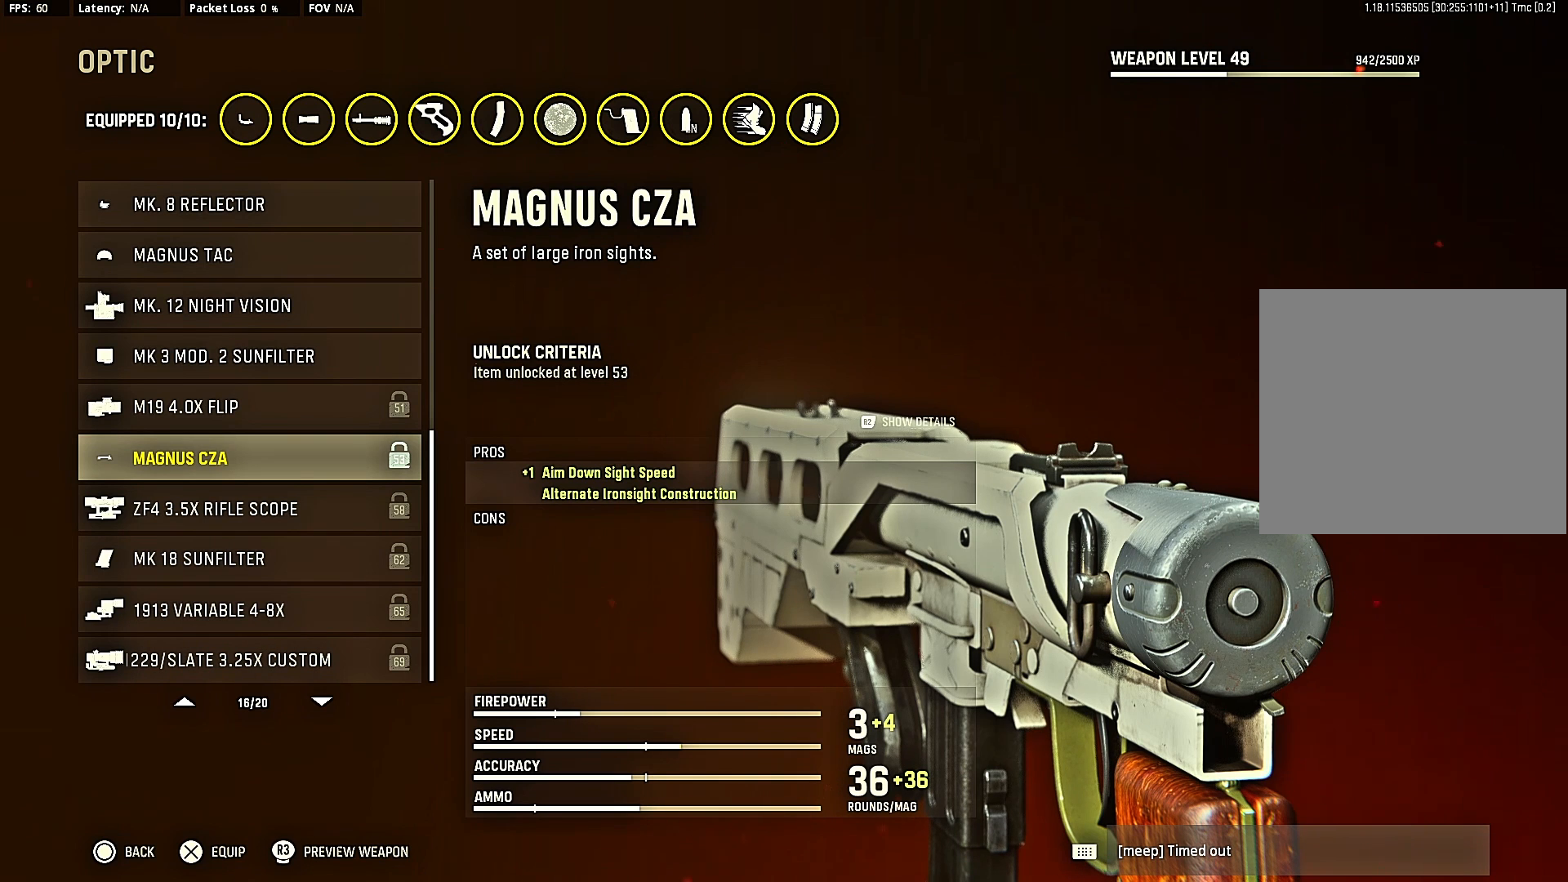
{"buttons": [], "left_stick": "center", "right_stick": "center", "events": []}
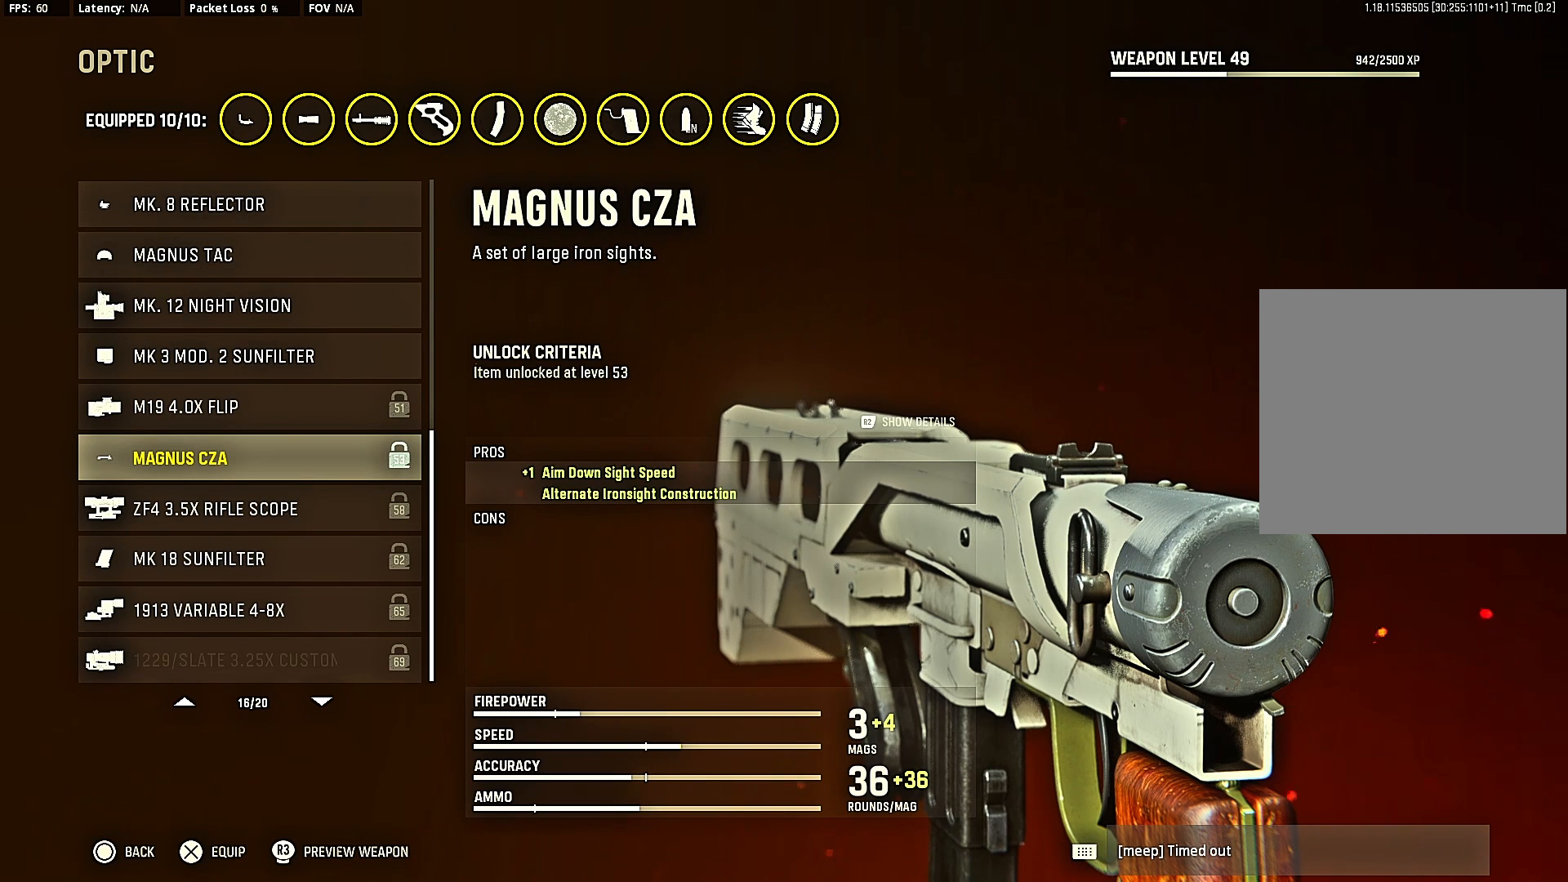
{"buttons": [], "left_stick": "center", "right_stick": "center", "events": []}
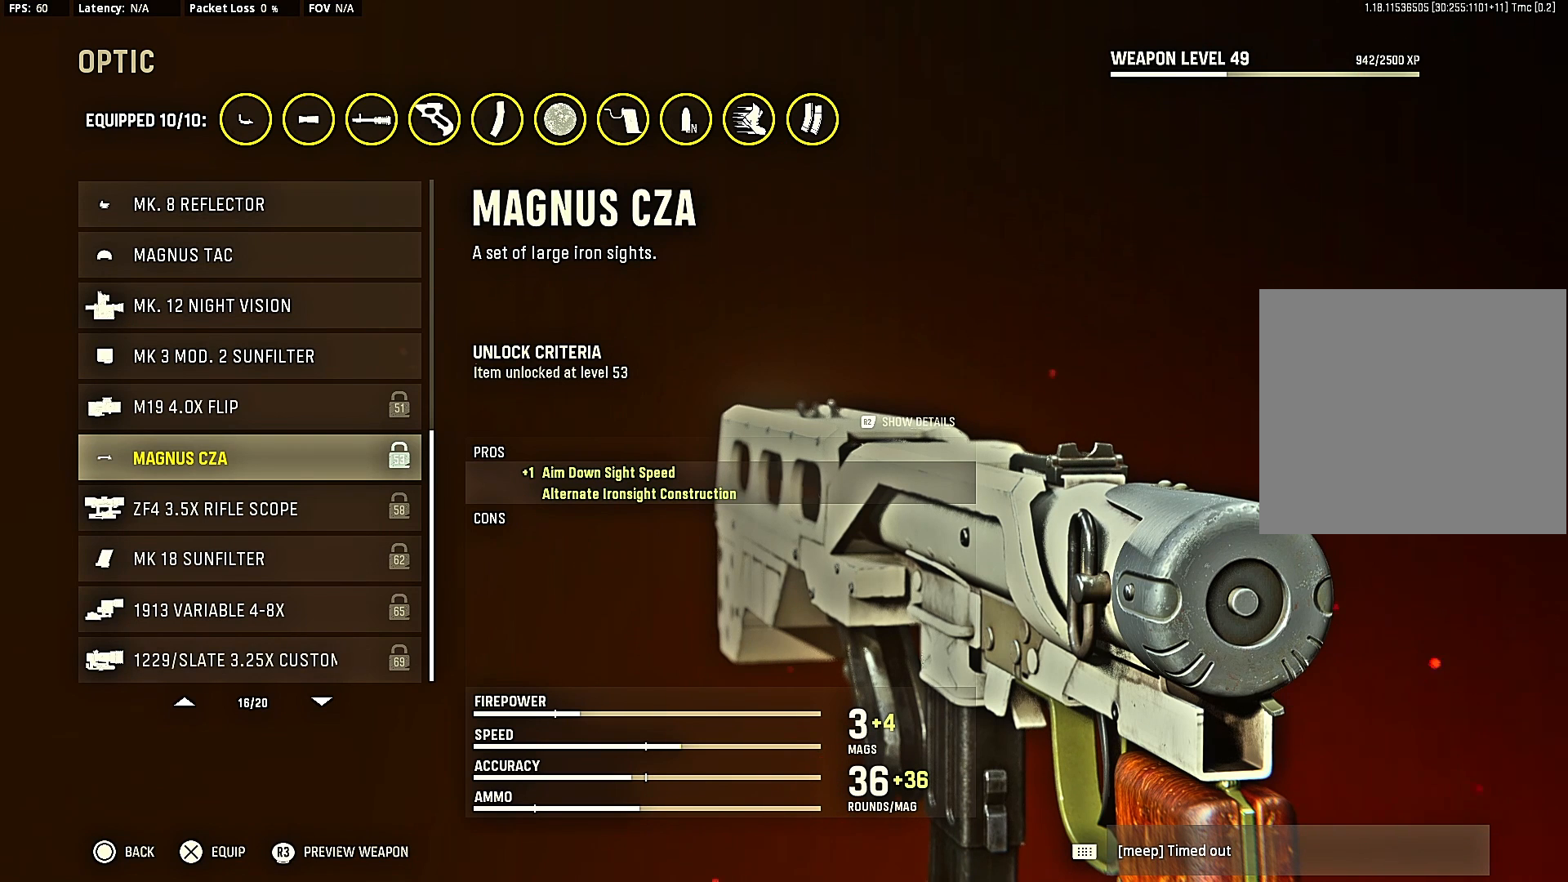
{"buttons": [], "left_stick": "center", "right_stick": "center", "events": []}
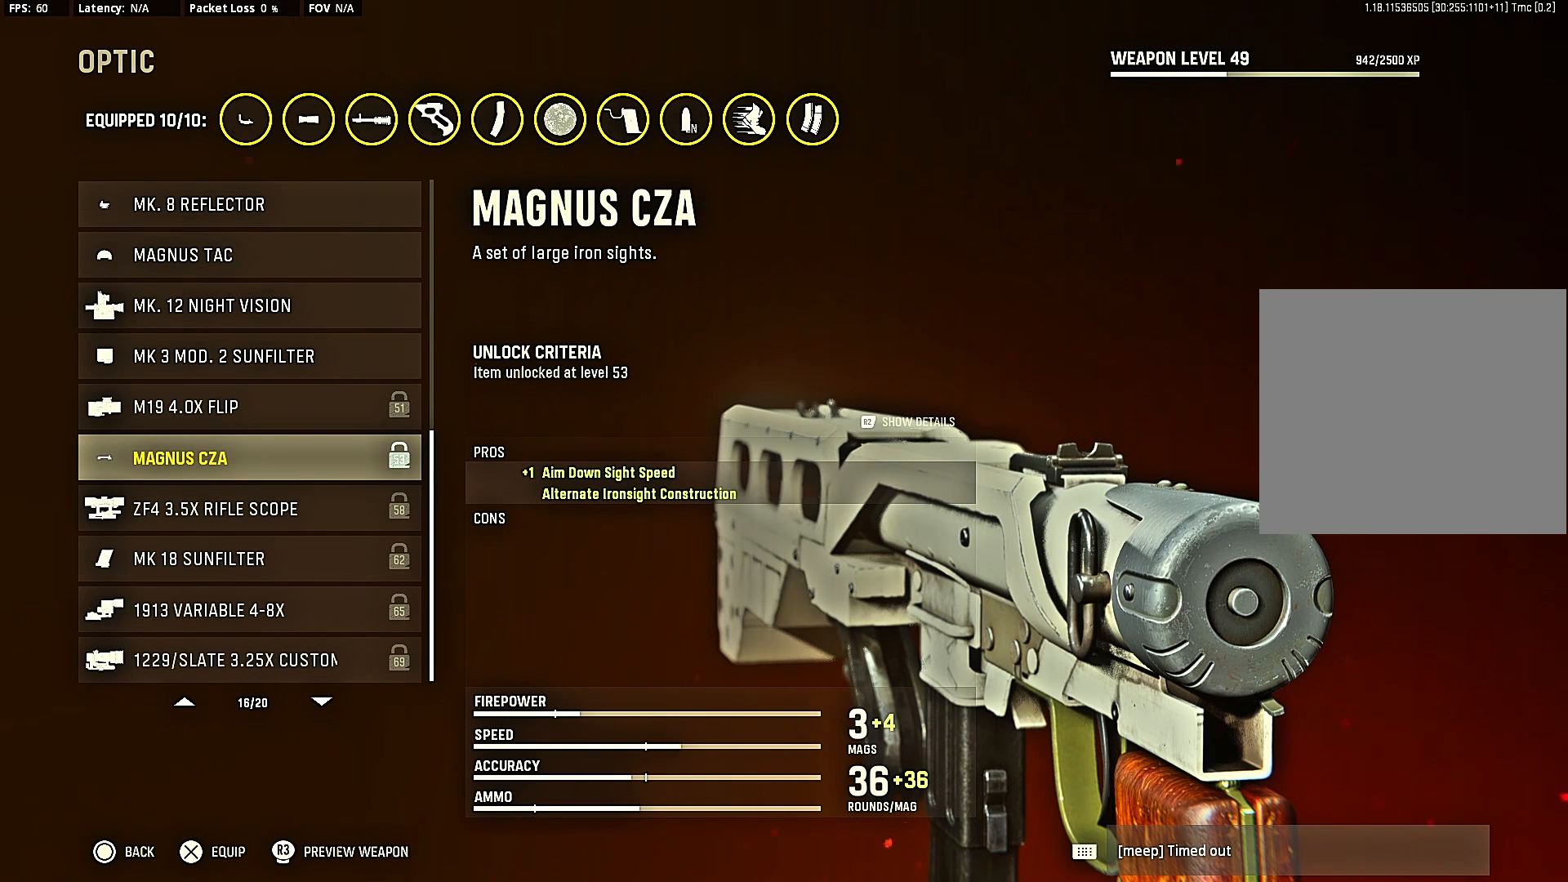
{"buttons": [], "left_stick": "center", "right_stick": "center", "events": []}
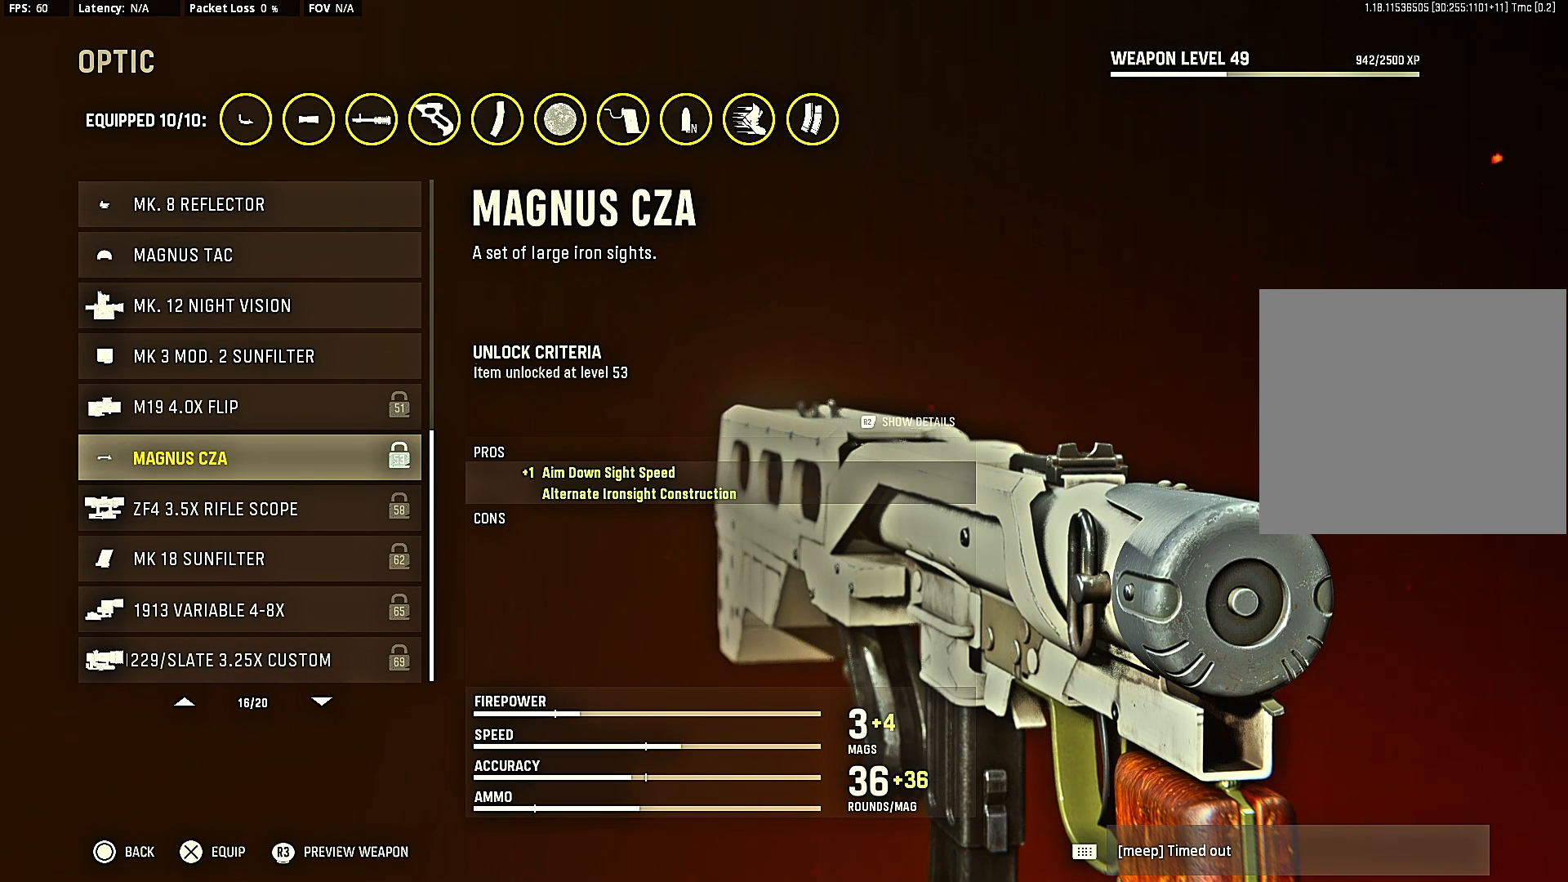
{"buttons": [], "left_stick": "center", "right_stick": "center", "events": []}
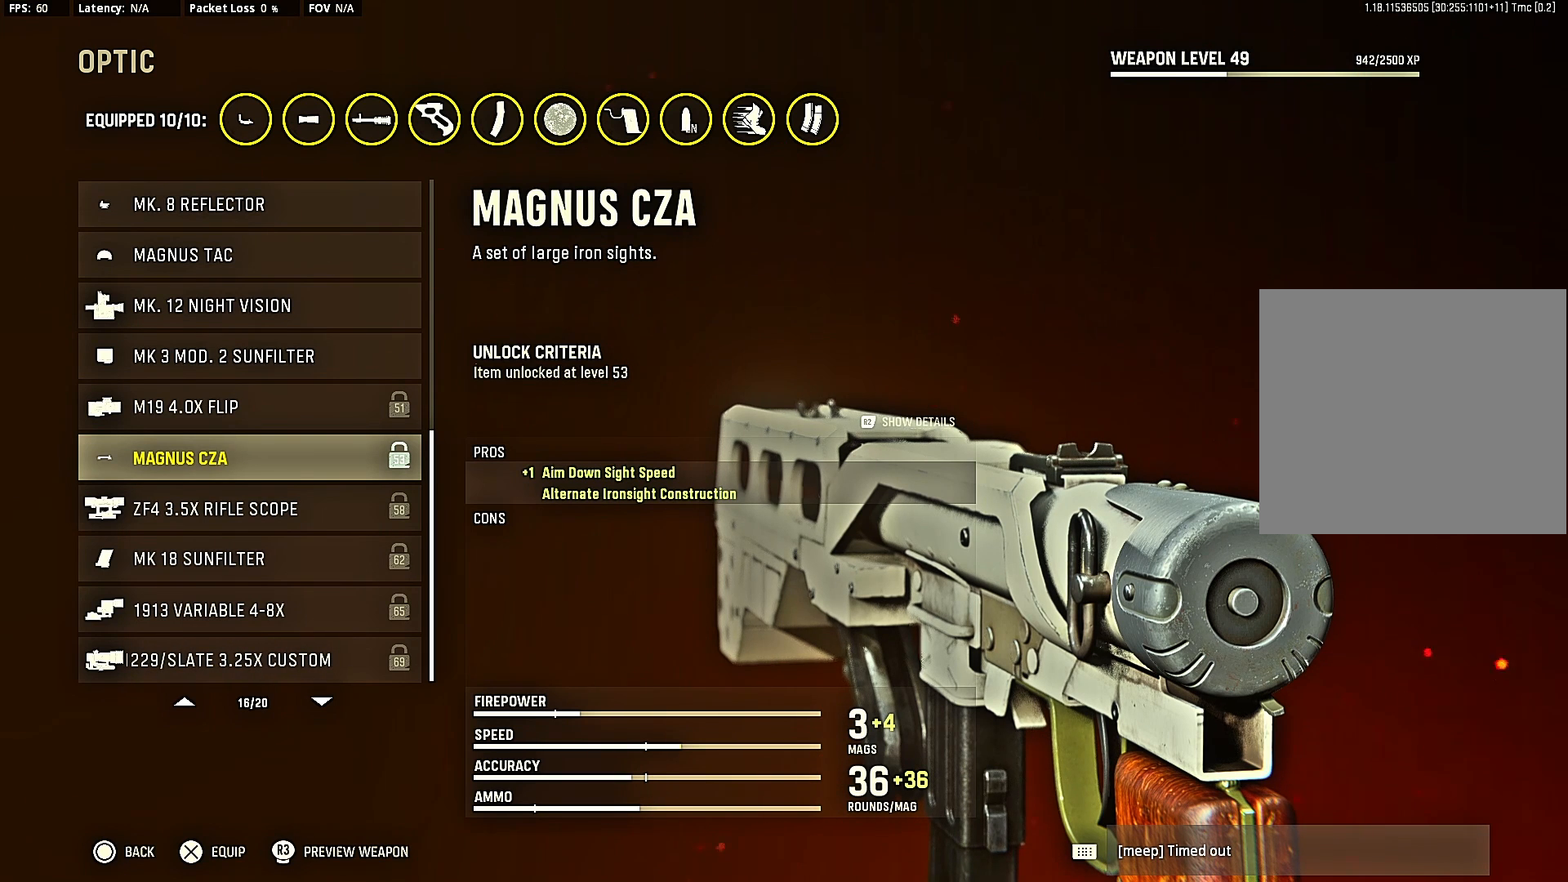
{"buttons": [], "left_stick": "center", "right_stick": "center", "events": []}
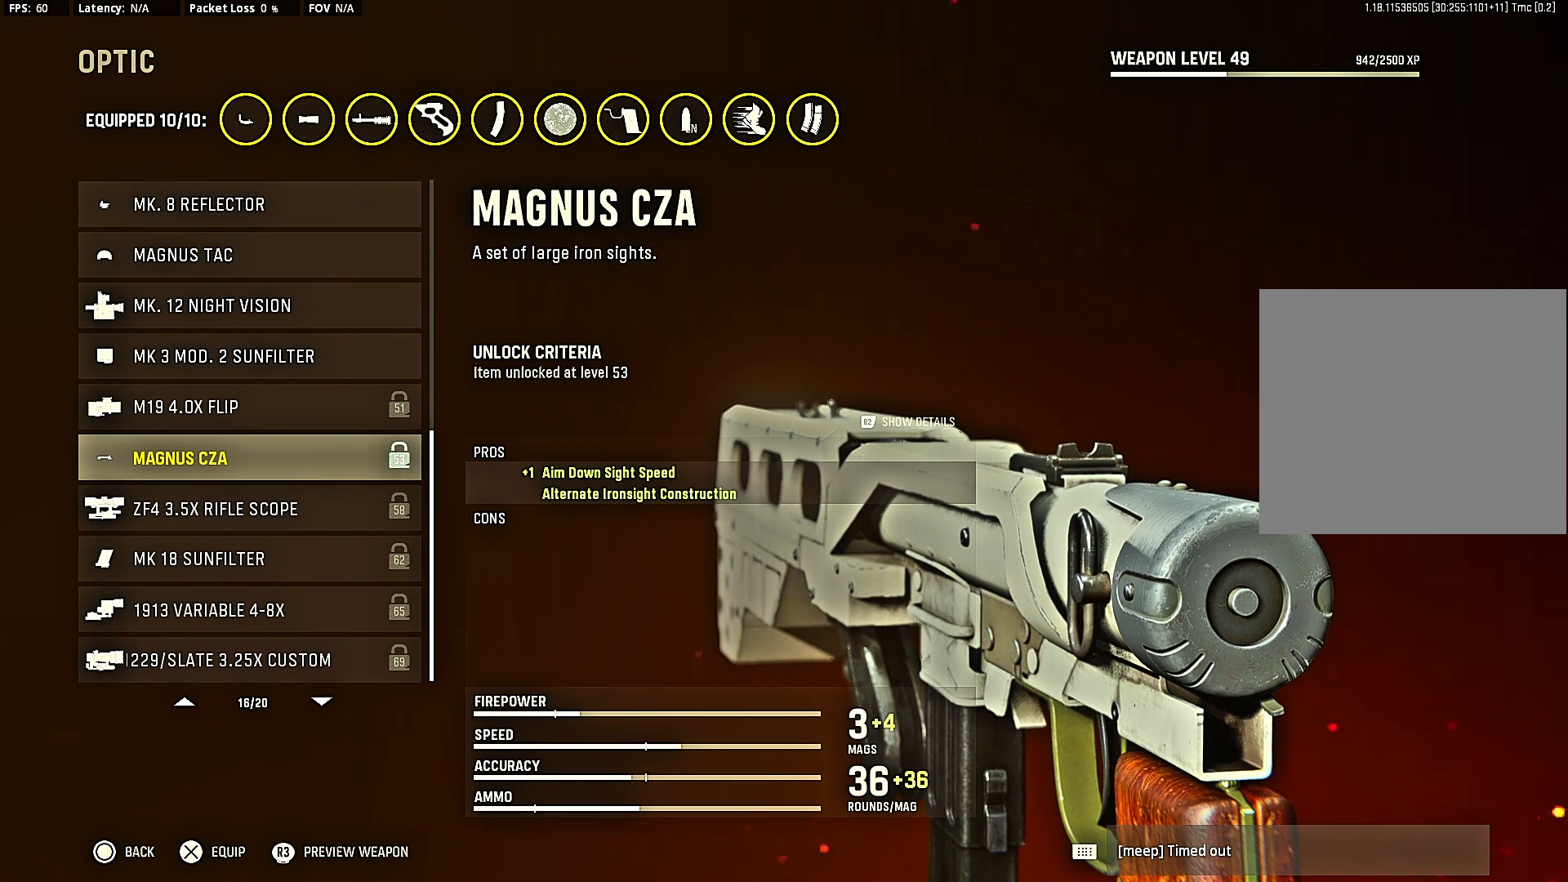
{"buttons": [], "left_stick": "center", "right_stick": "center", "events": [[233, "R2", "down"], [400, "R2", "up"]]}
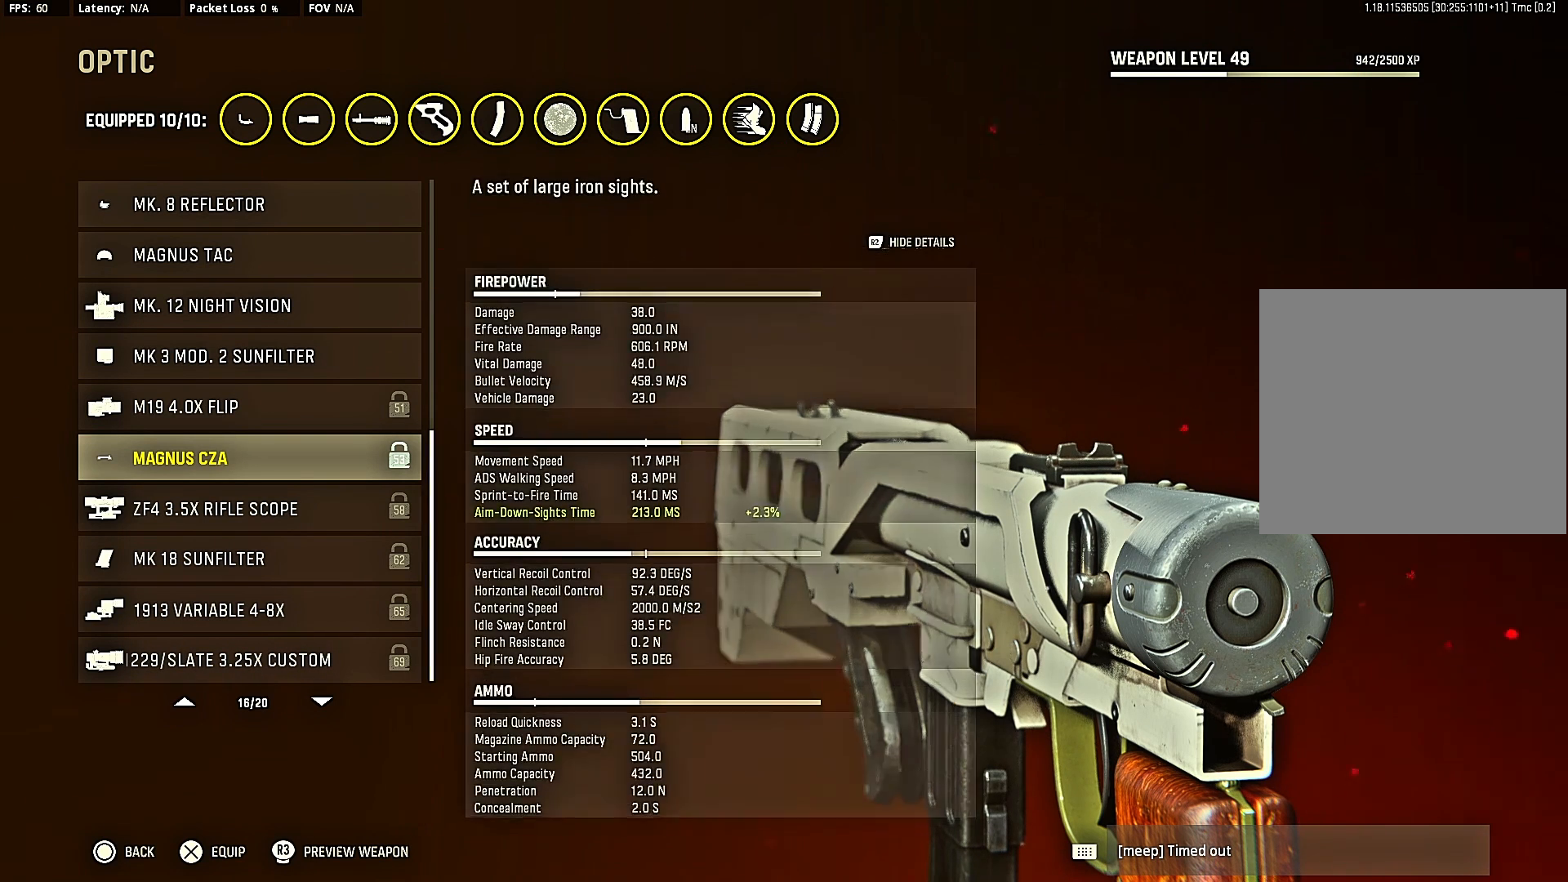
{"buttons": [], "left_stick": "center", "right_stick": "center", "events": []}
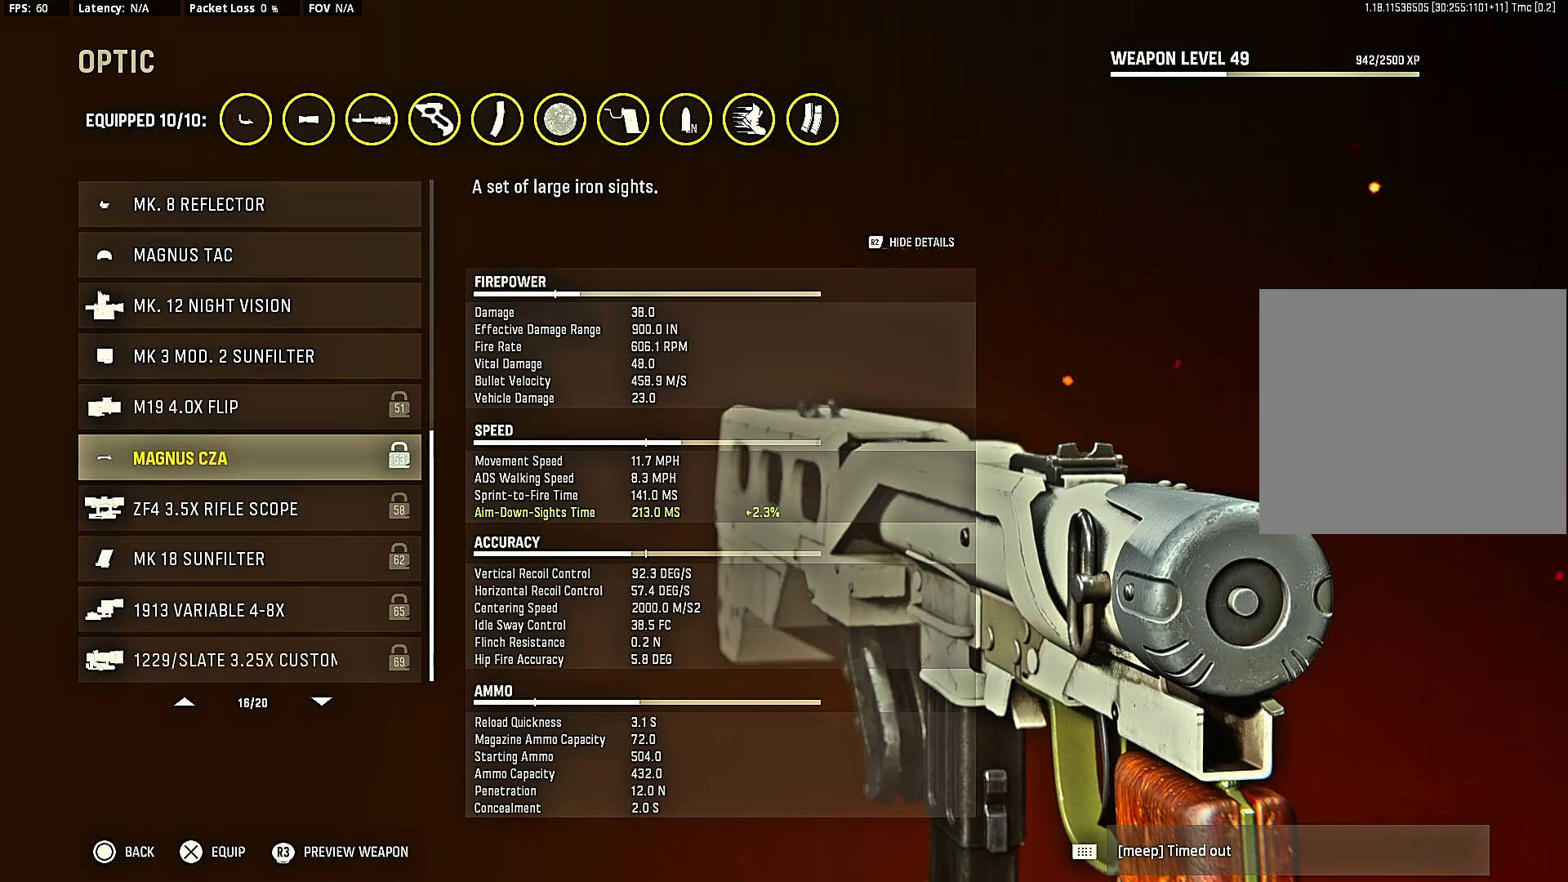
{"buttons": [], "left_stick": "center", "right_stick": "center", "events": []}
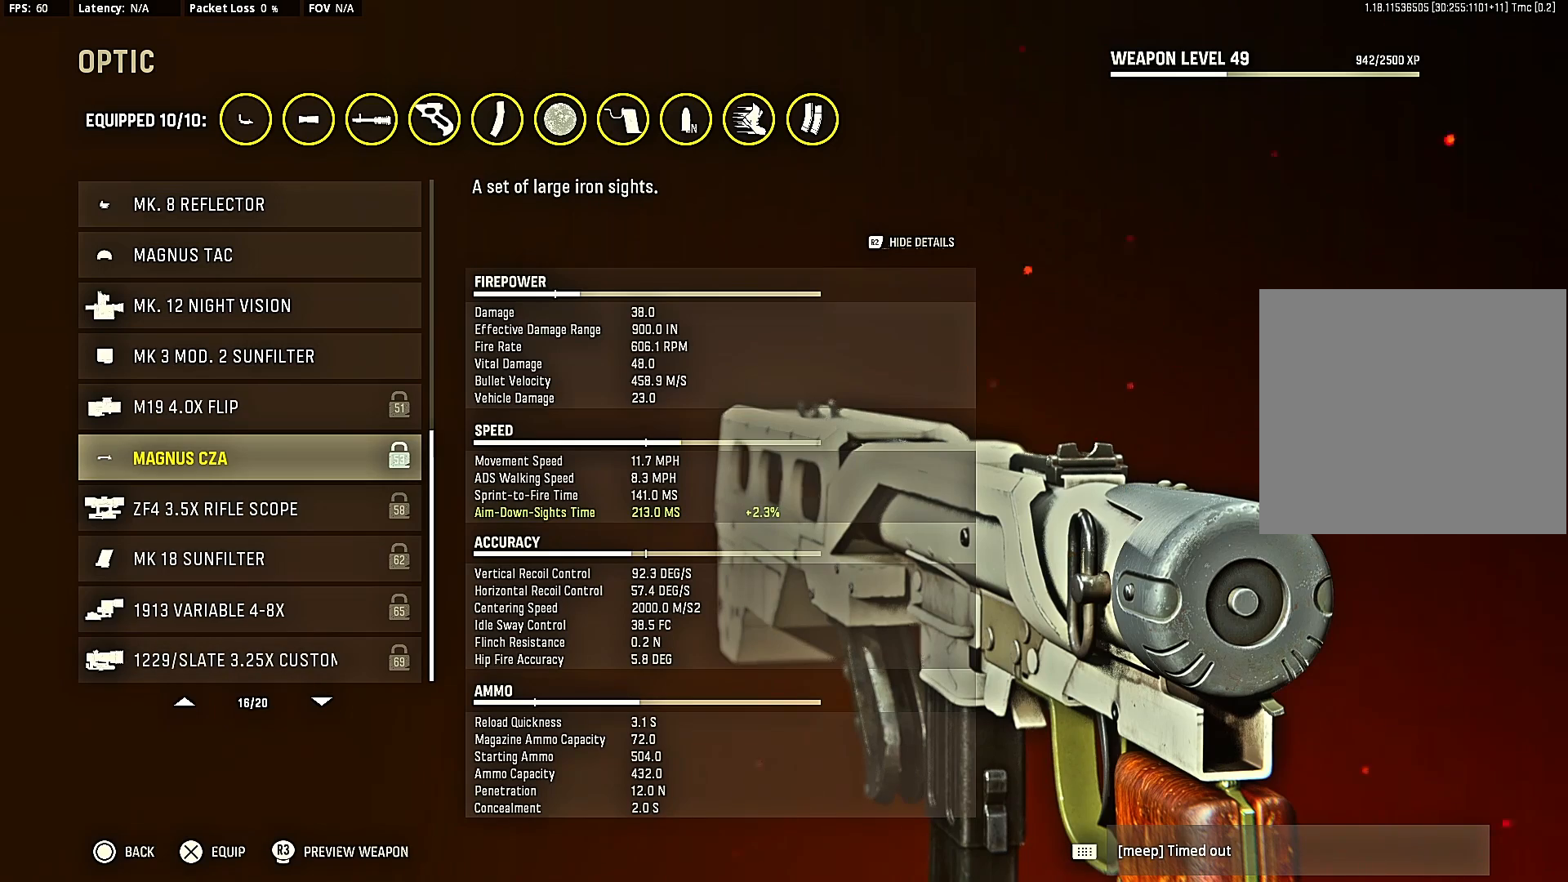
{"buttons": [], "left_stick": "center", "right_stick": "center", "events": []}
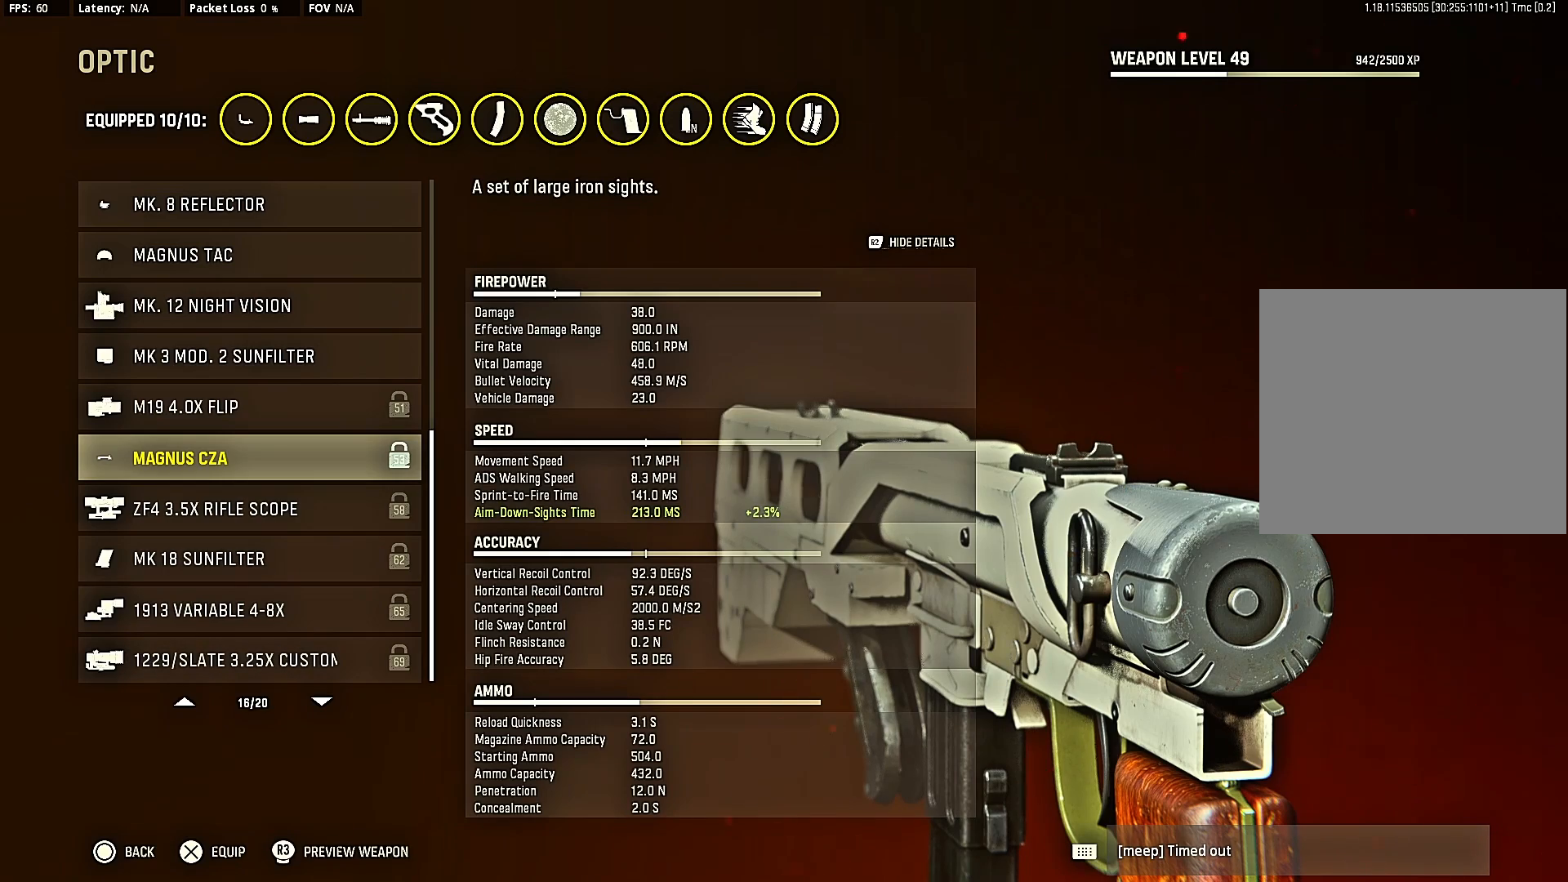
{"buttons": [], "left_stick": "center", "right_stick": "center", "events": []}
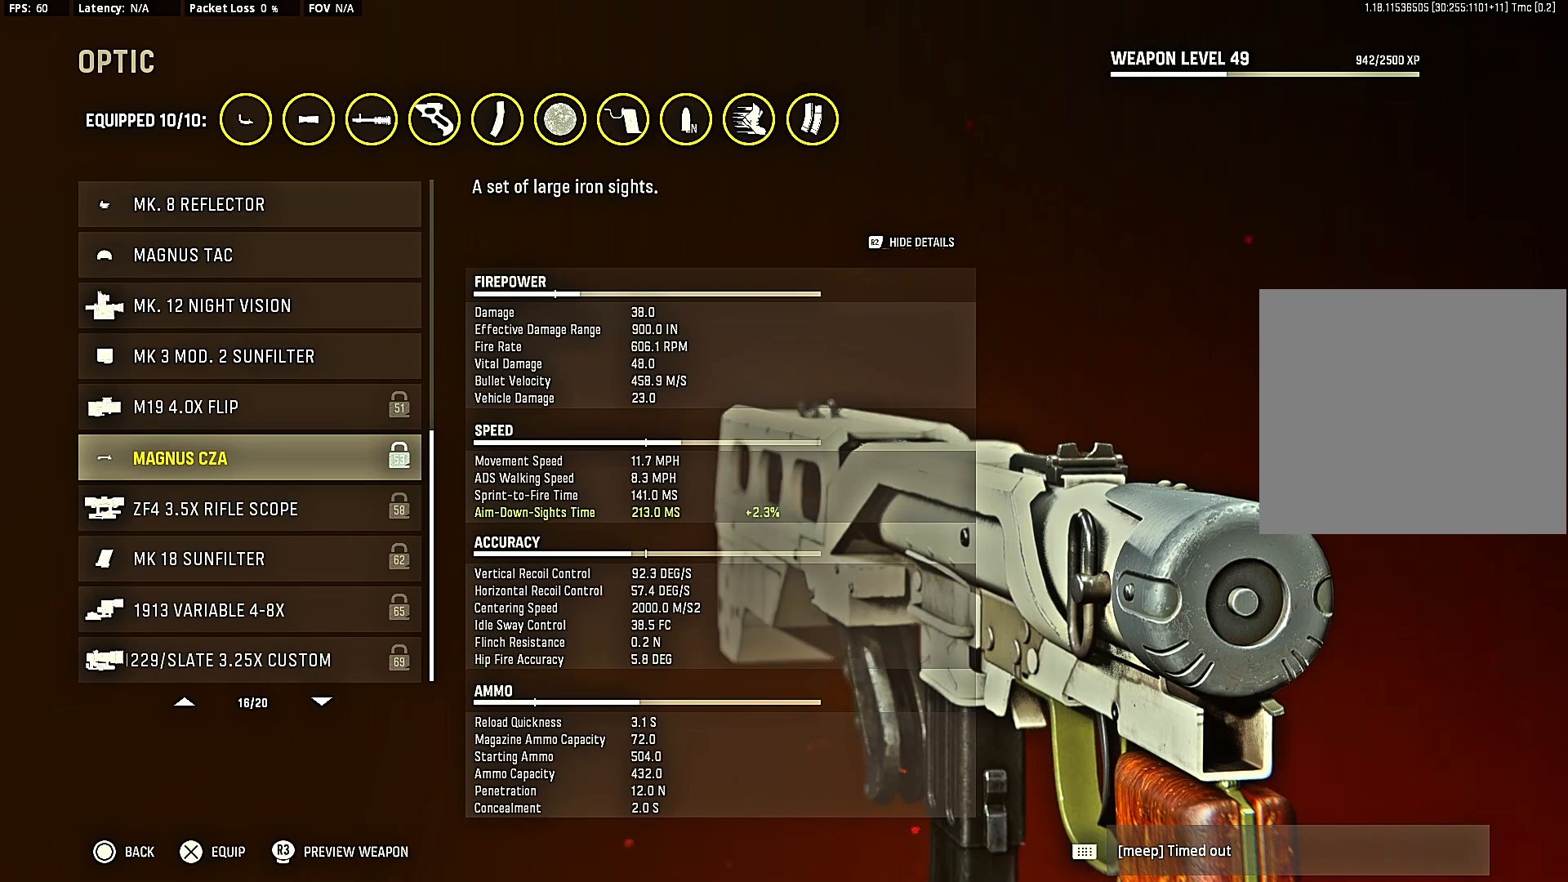
{"buttons": [], "left_stick": "center", "right_stick": "center", "events": []}
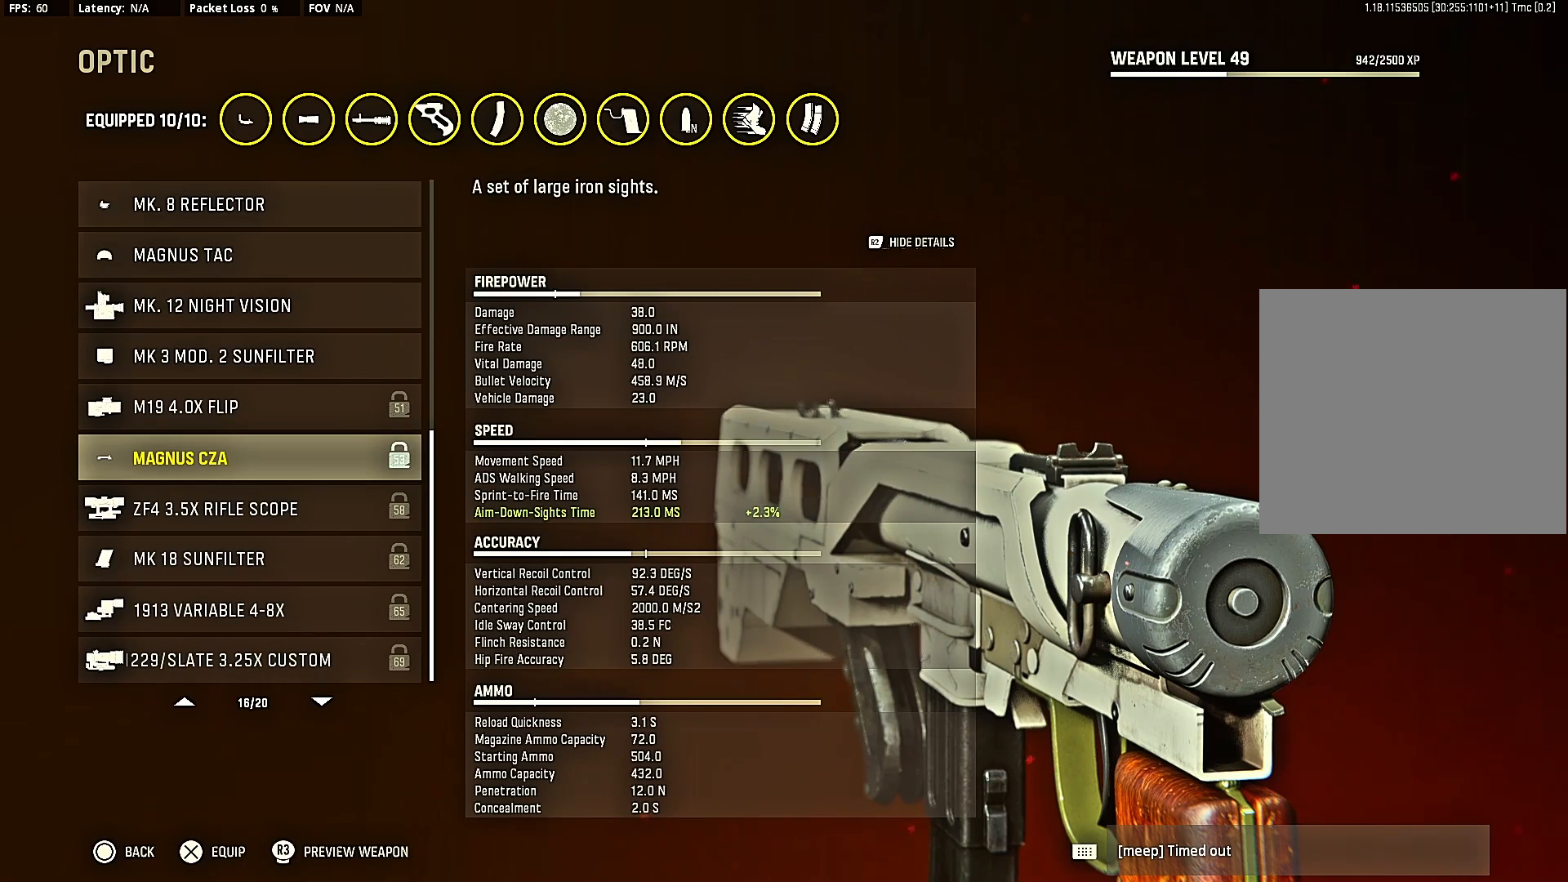
{"buttons": [], "left_stick": "center", "right_stick": "center", "events": []}
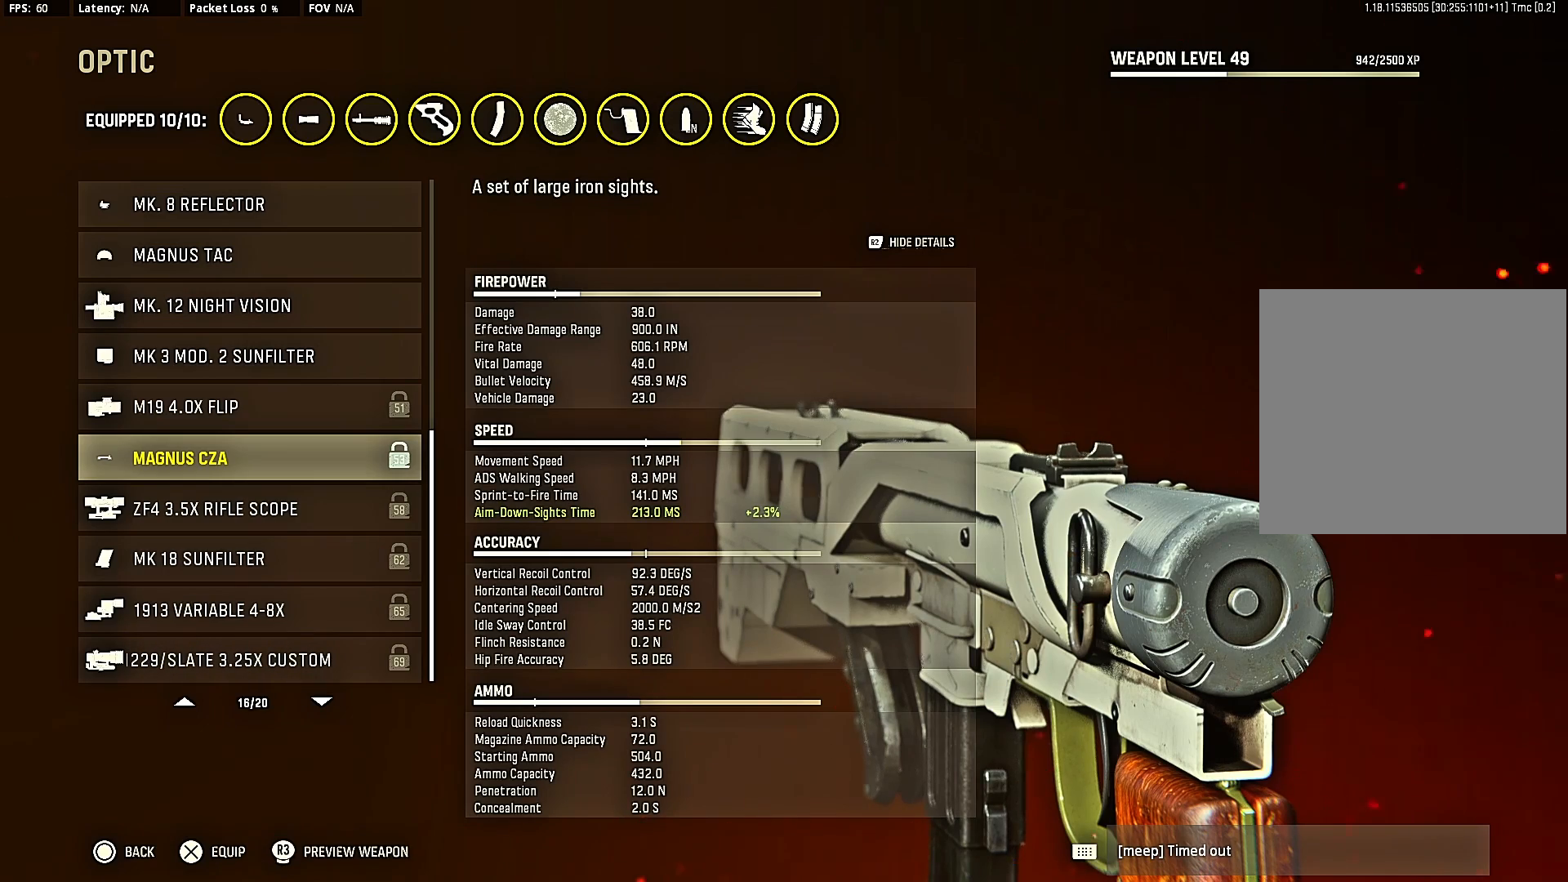
{"buttons": [], "left_stick": "center", "right_stick": "center", "events": [[300, "CIRCLE", "down"], [433, "CIRCLE", "up"]]}
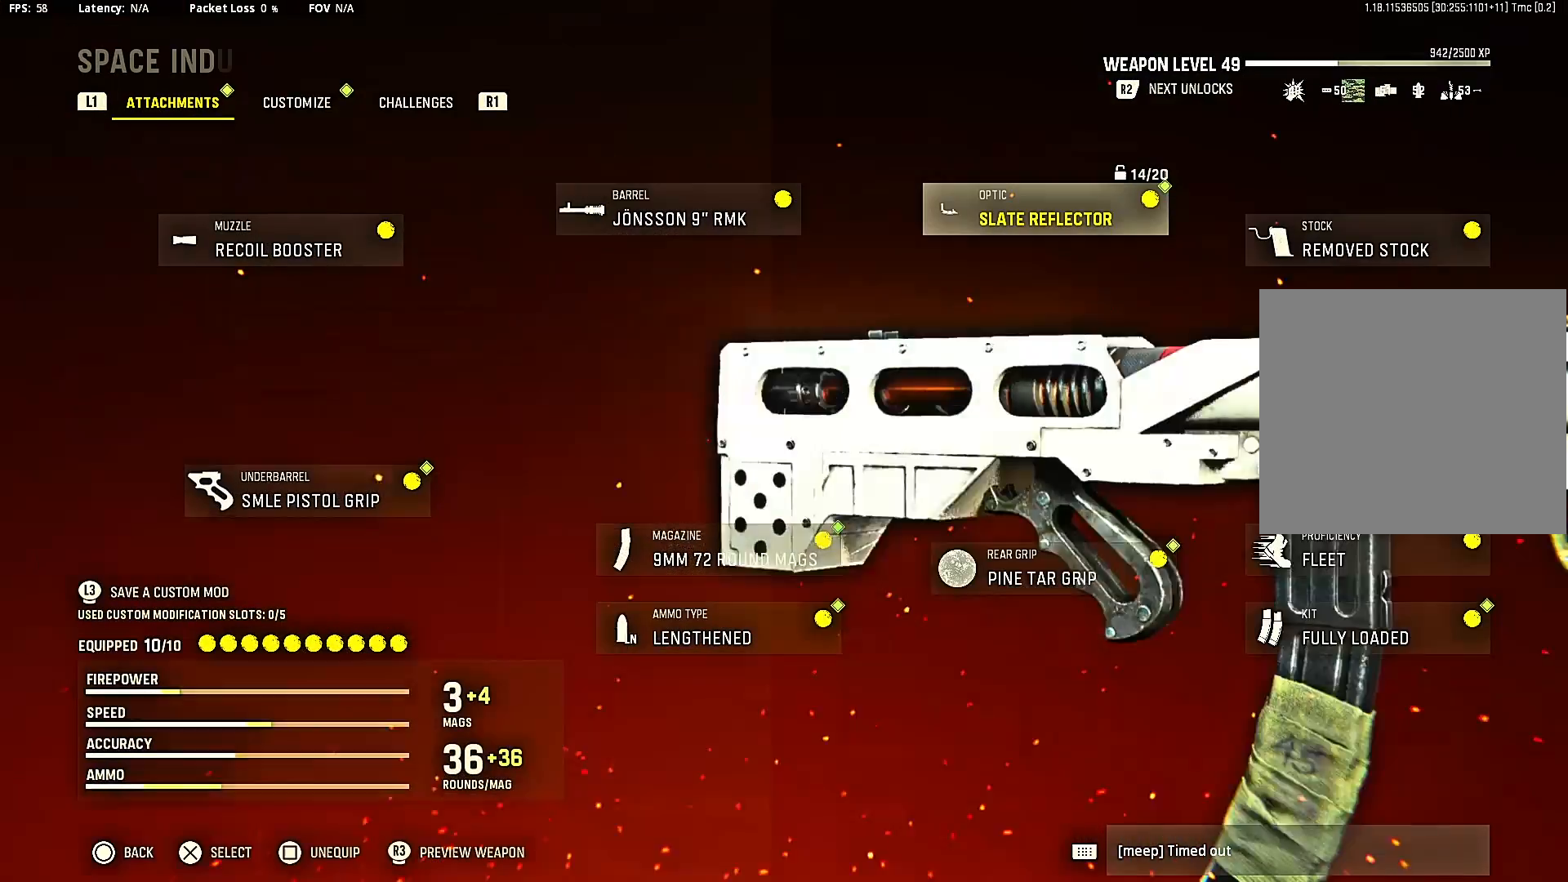
{"buttons": [], "left_stick": "center", "right_stick": "center", "events": []}
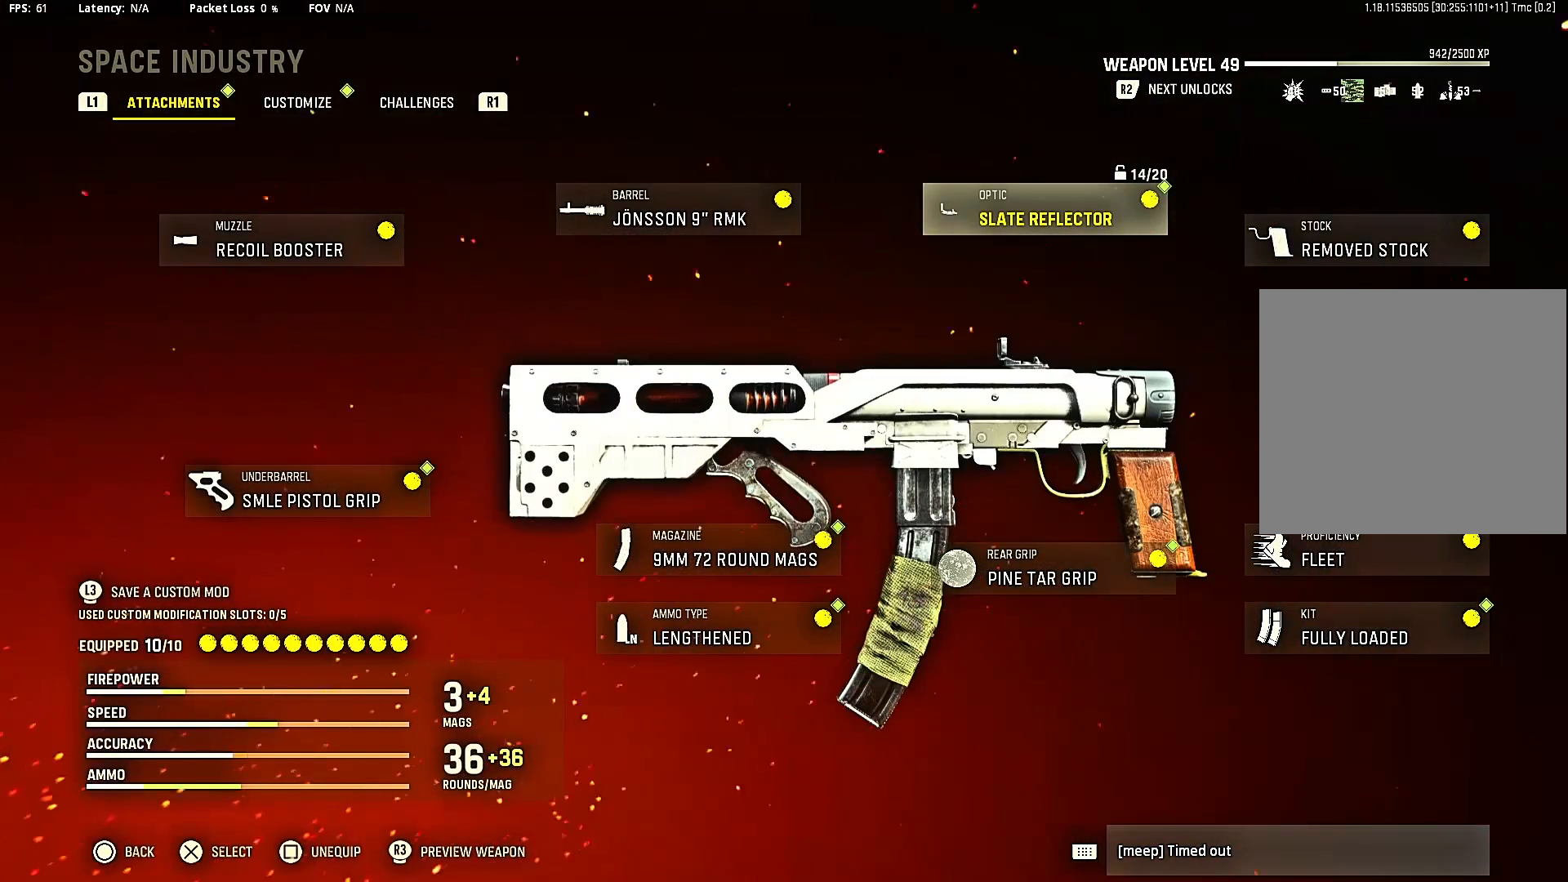
{"buttons": [], "left_stick": "center", "right_stick": "center", "events": [[333, "DPAD_RIGHT", "down"], [367, "DPAD_RIGHT", "up"]]}
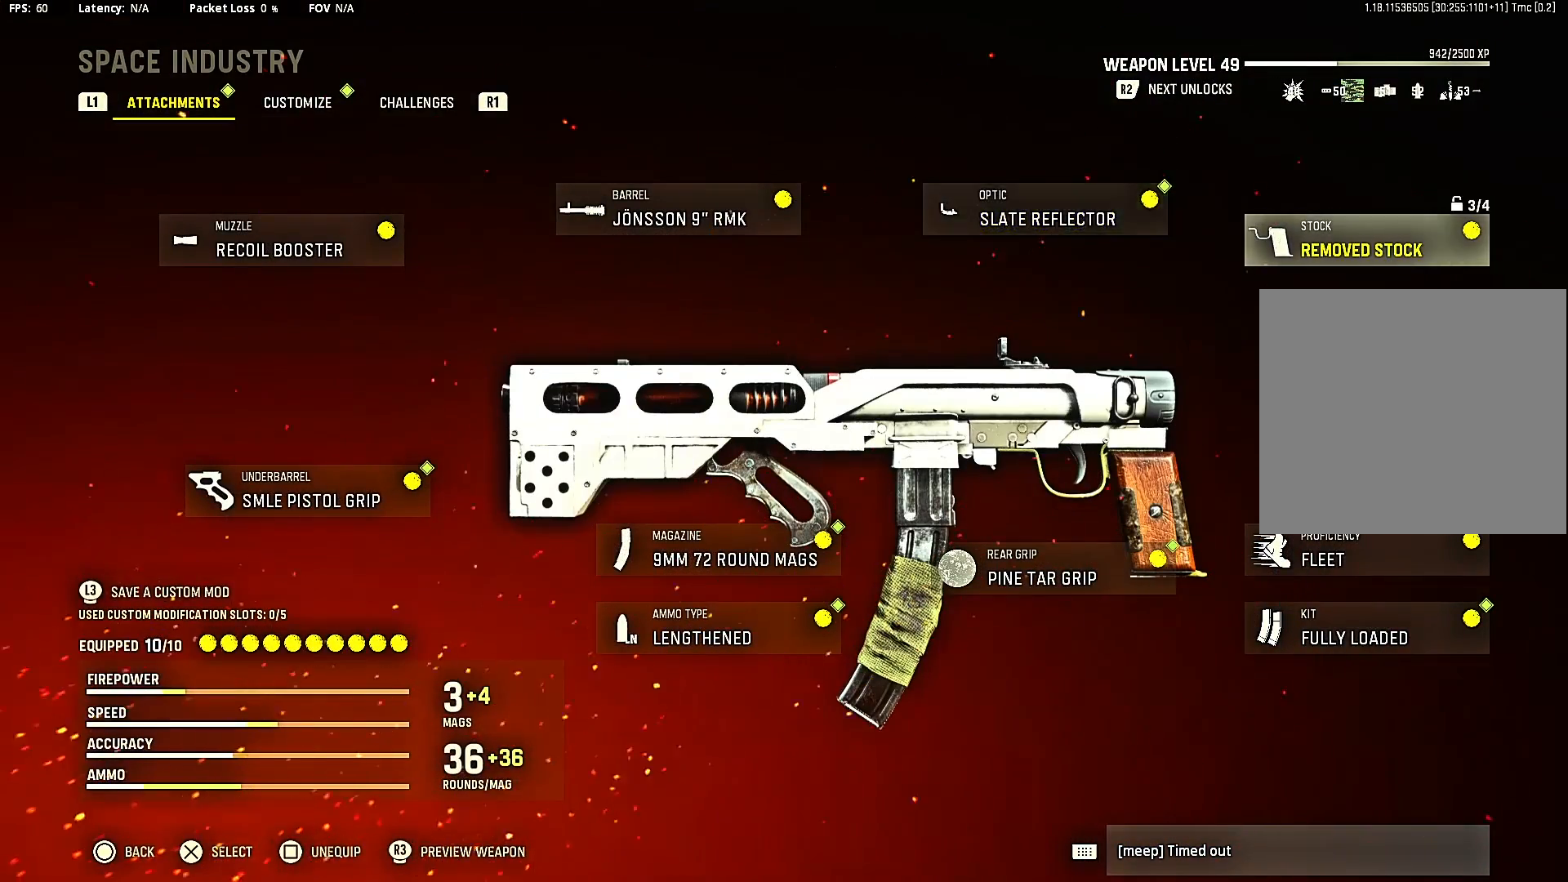
{"buttons": [], "left_stick": "center", "right_stick": "center", "events": [[267, "CROSS", "down"], [367, "CROSS", "up"]]}